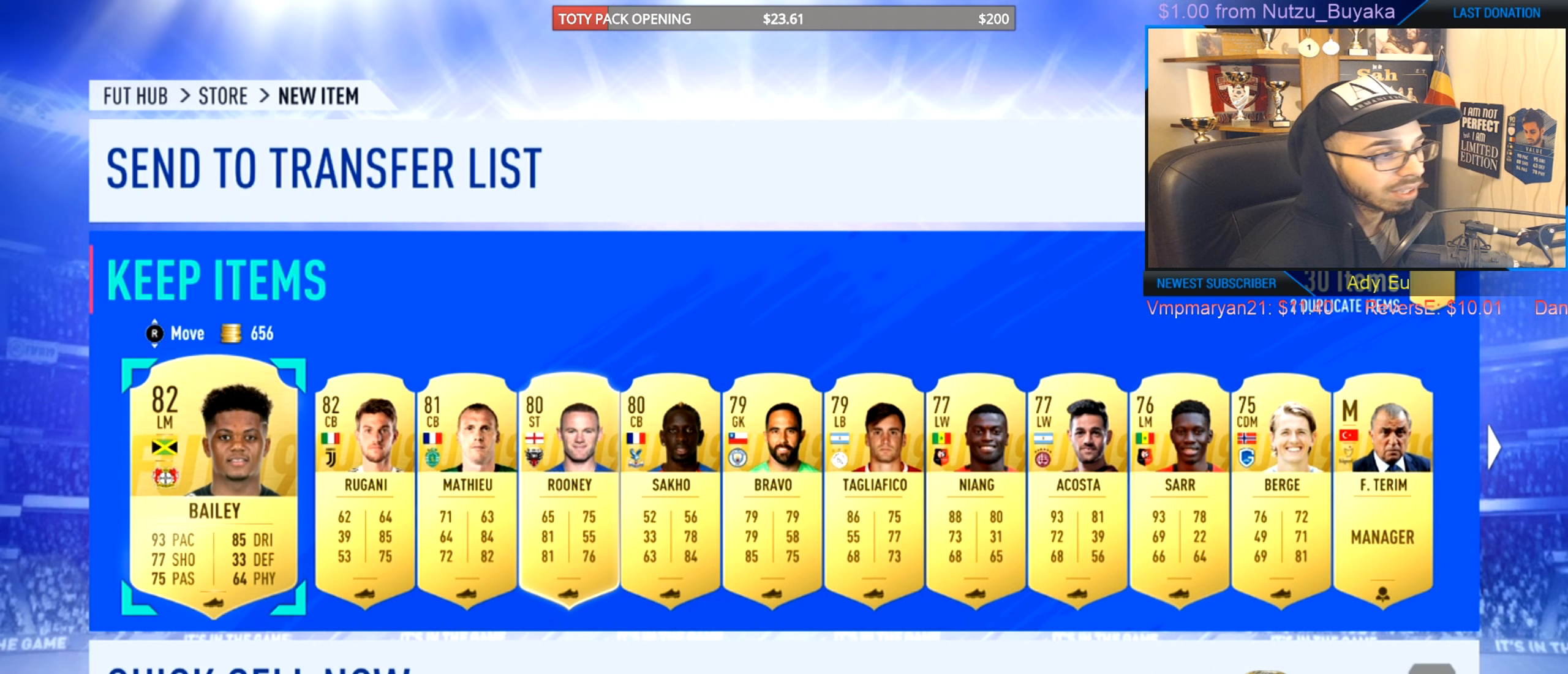
Gameplay with a controller (PlayStation layout); each line is a JSON object with the inputs held at the frame after it. "events" lists button and stick changes between this image and that frame as [ms after this image, input, new state], when the widget could be followed in between. Not read: L3 R3 right_stick.
{"buttons": [], "left_stick": "left", "events": [[83, "left_stick", "right"], [250, "left_stick", "center"], [367, "left_stick", "left"]]}
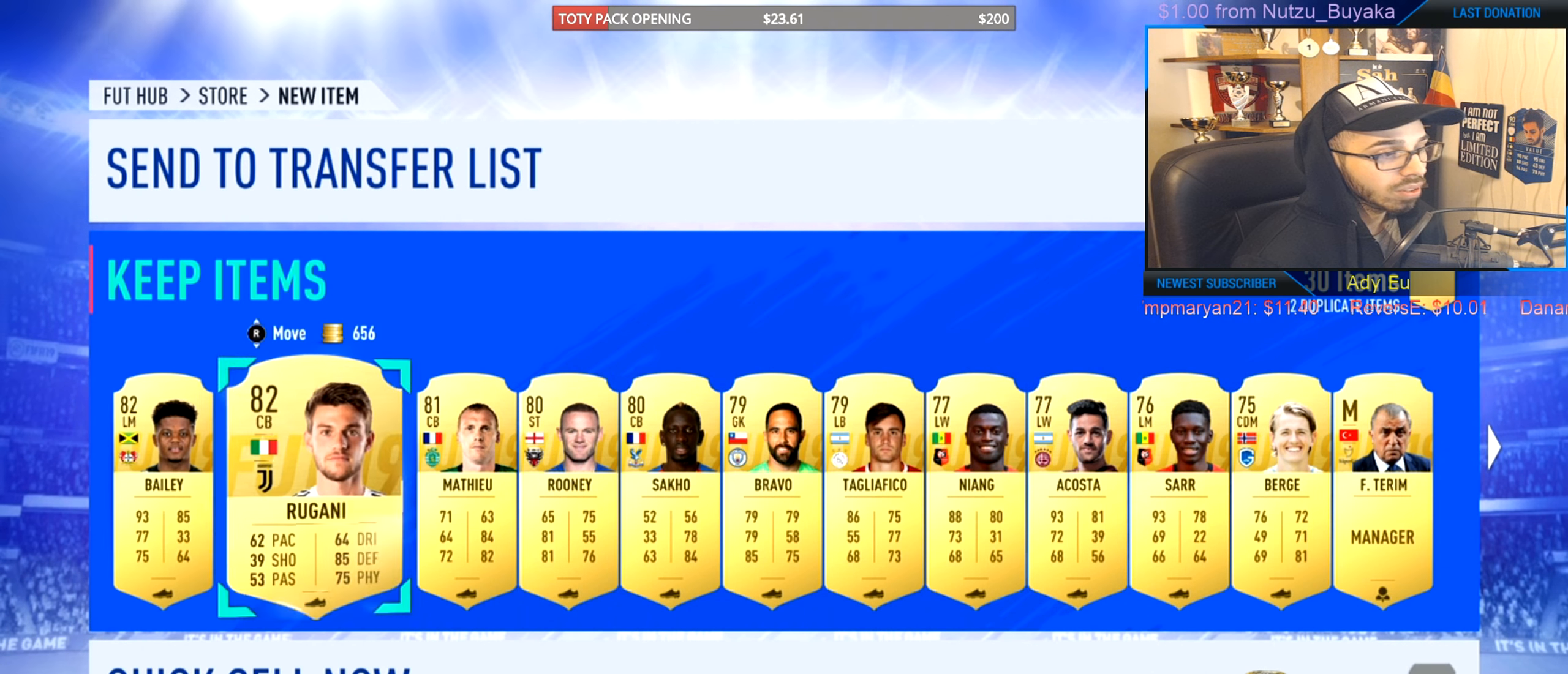
{"buttons": [], "left_stick": "center", "events": [[17, "left_stick", "center"]]}
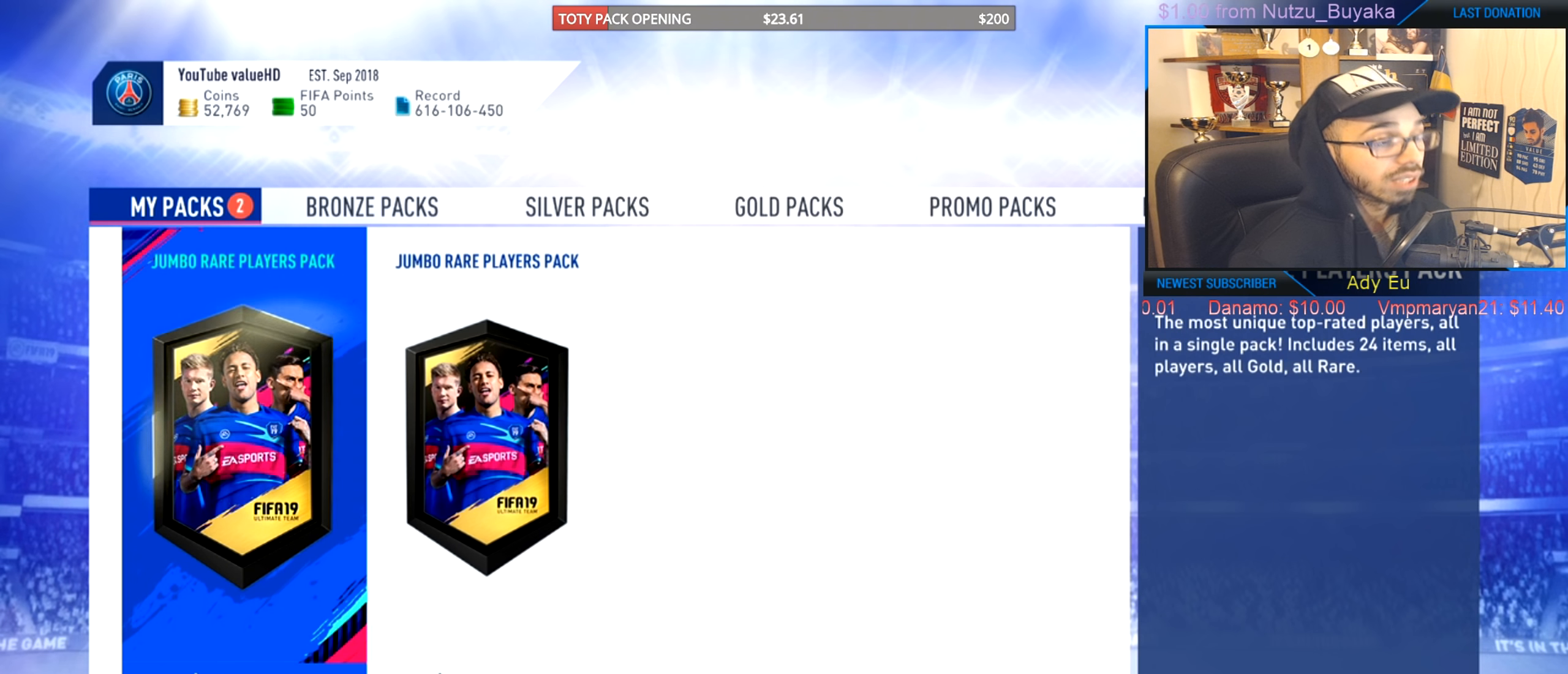
{"buttons": [], "left_stick": "center", "events": []}
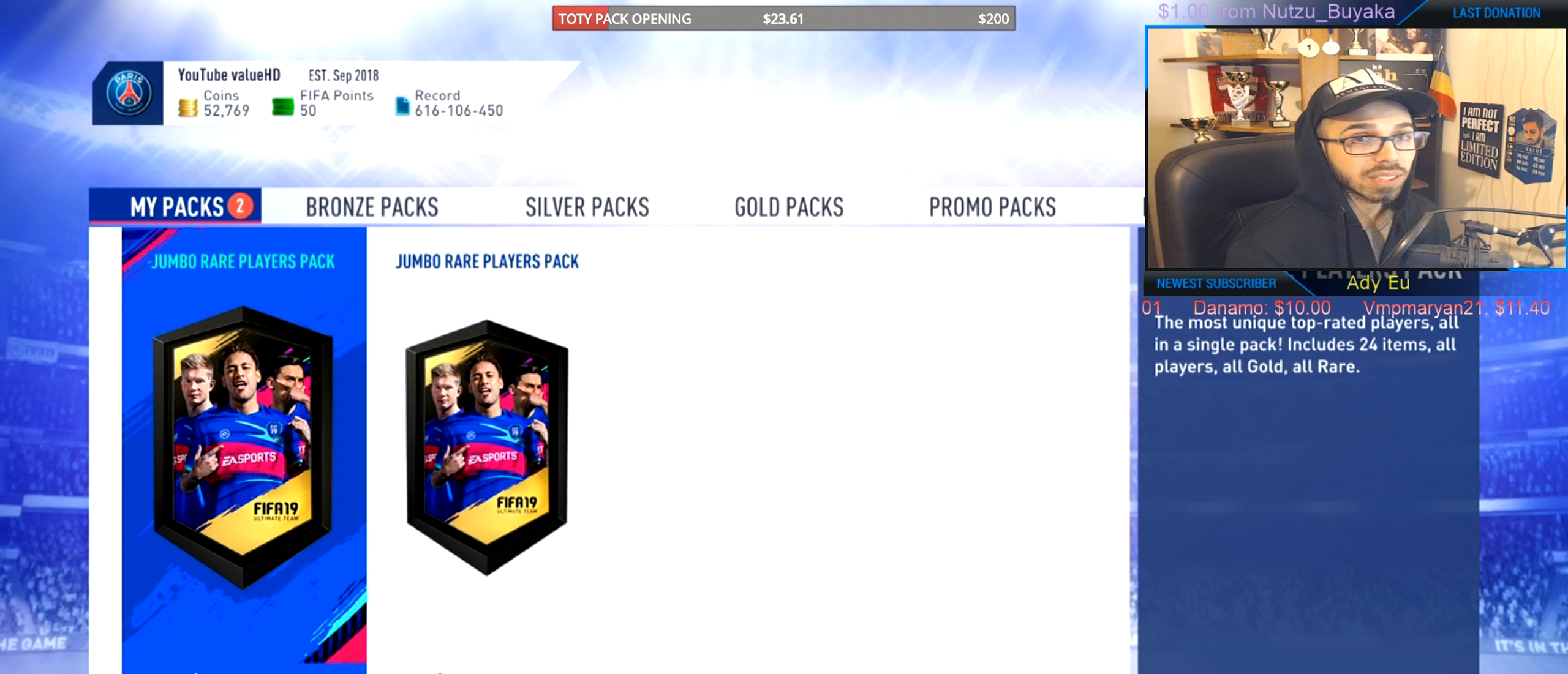
{"buttons": [], "left_stick": "center", "events": [[33, "left_stick", "down-right"], [150, "left_stick", "center"], [200, "left_stick", "left"], [333, "left_stick", "center"]]}
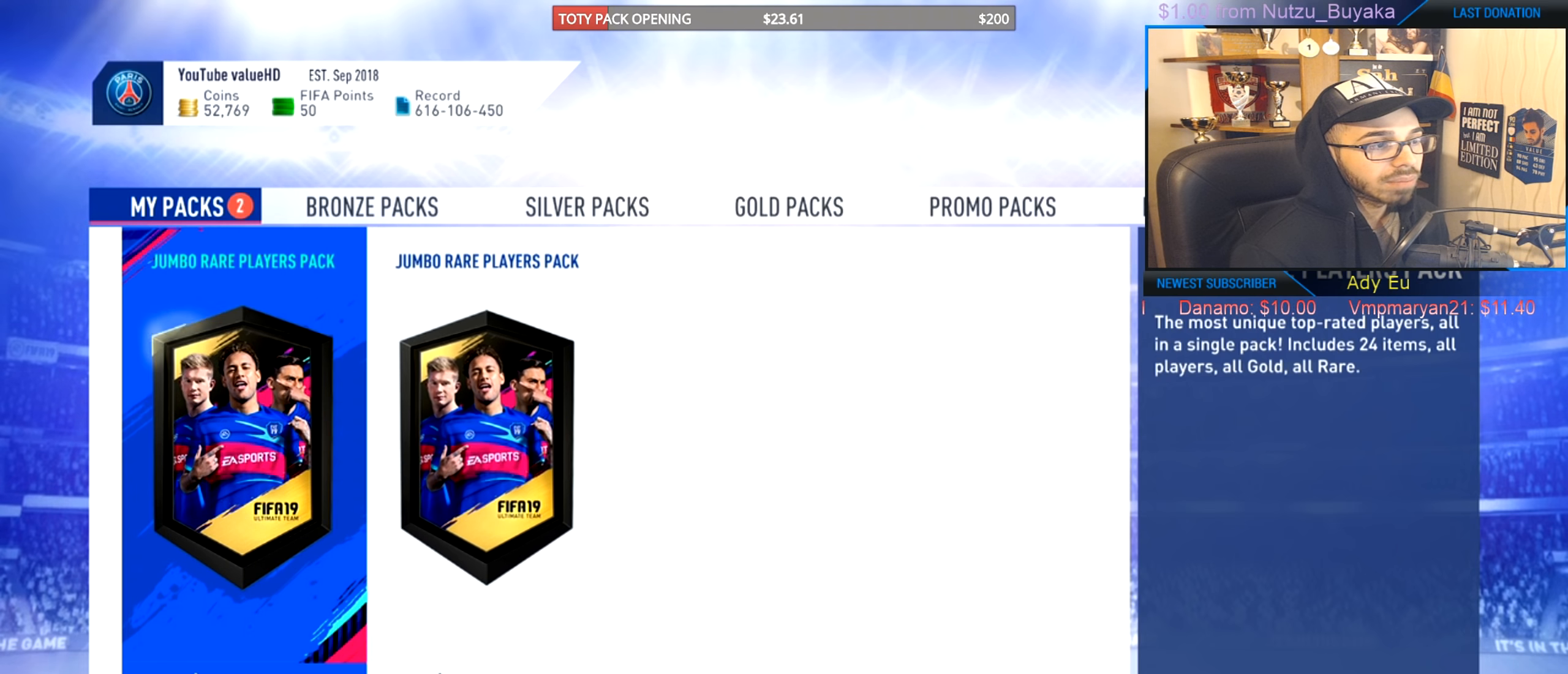
{"buttons": [], "left_stick": "center", "events": []}
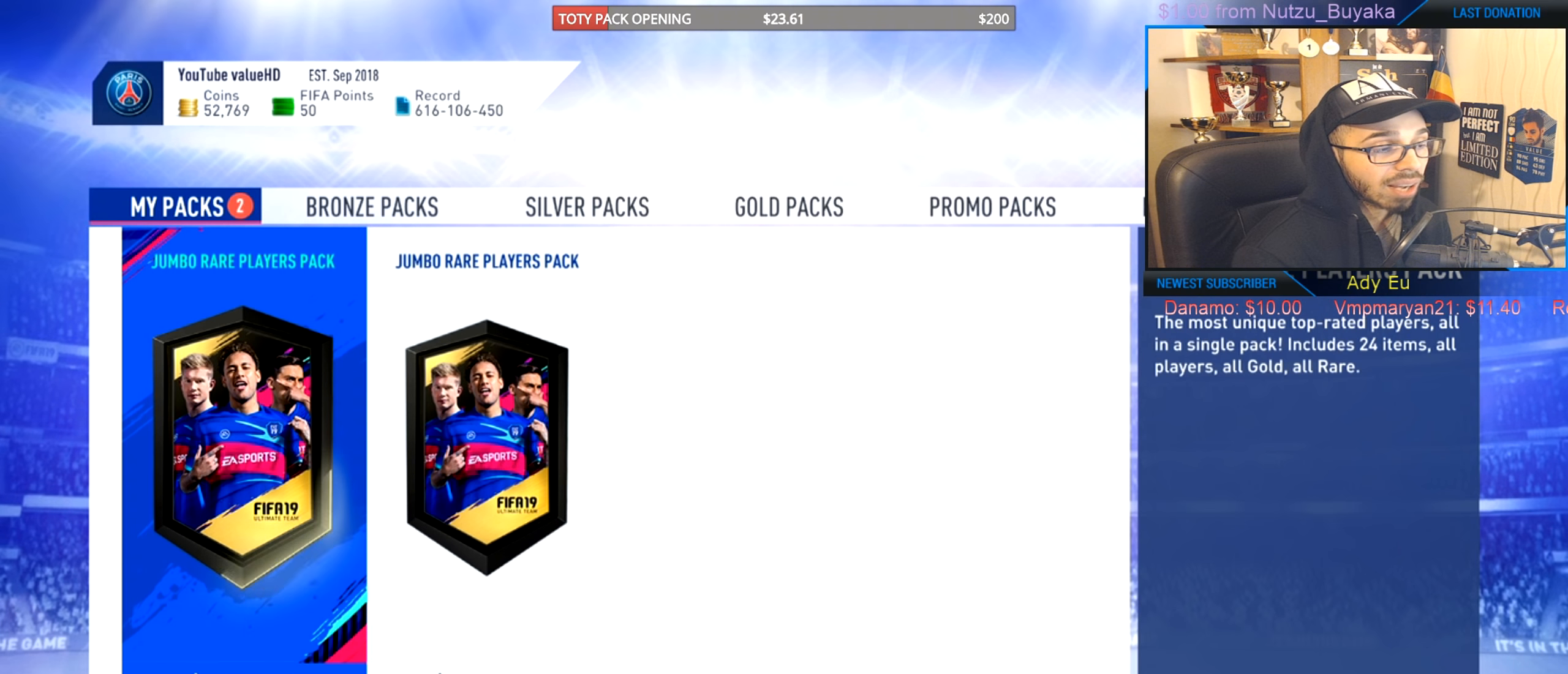
{"buttons": [], "left_stick": "center", "events": []}
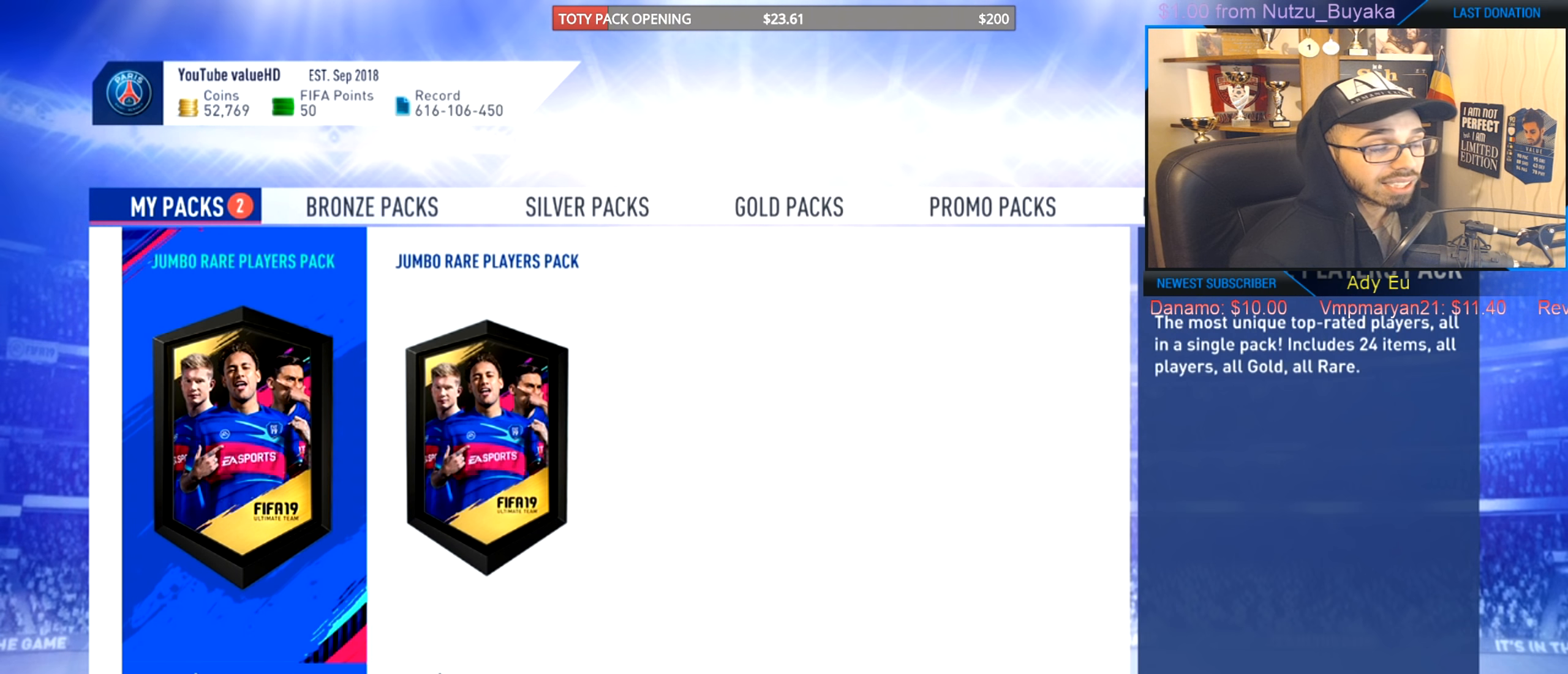
{"buttons": [], "left_stick": "center", "events": [[267, "CROSS", "down"], [350, "CROSS", "up"]]}